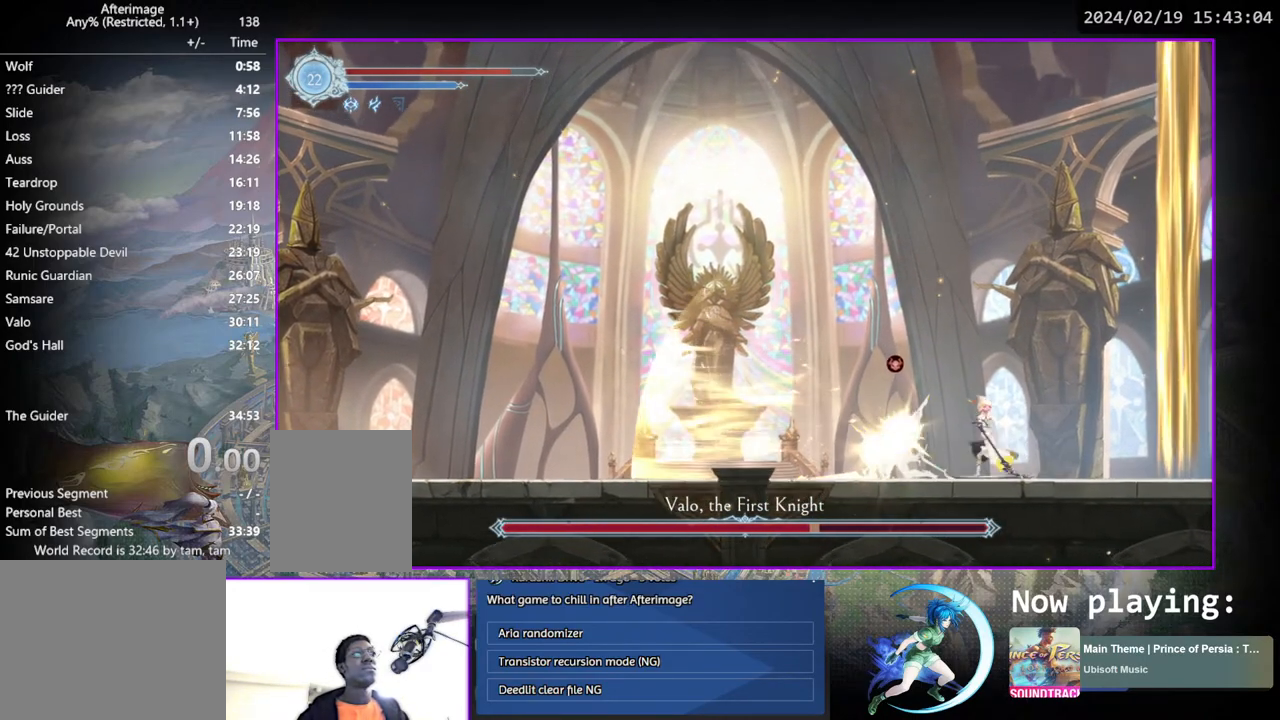
Gameplay with a controller (PlayStation layout); each line is a JSON object with the inputs held at the frame after it. "events" lists button and stick changes between this image and that frame as [ms after this image, input, new state], when the widget could be followed in between. Not read: L3 R3.
{"buttons": ["TRIANGLE"], "left_stick": "center", "right_stick": "center", "events": [[17, "DPAD_DOWN", "down"], [33, "TRIANGLE", "up"], [83, "DPAD_DOWN", "up"], [117, "TRIANGLE", "down"], [283, "TRIANGLE", "up"], [300, "DPAD_DOWN", "down"], [317, "DPAD_DOWN", "up"], [367, "TRIANGLE", "down"]]}
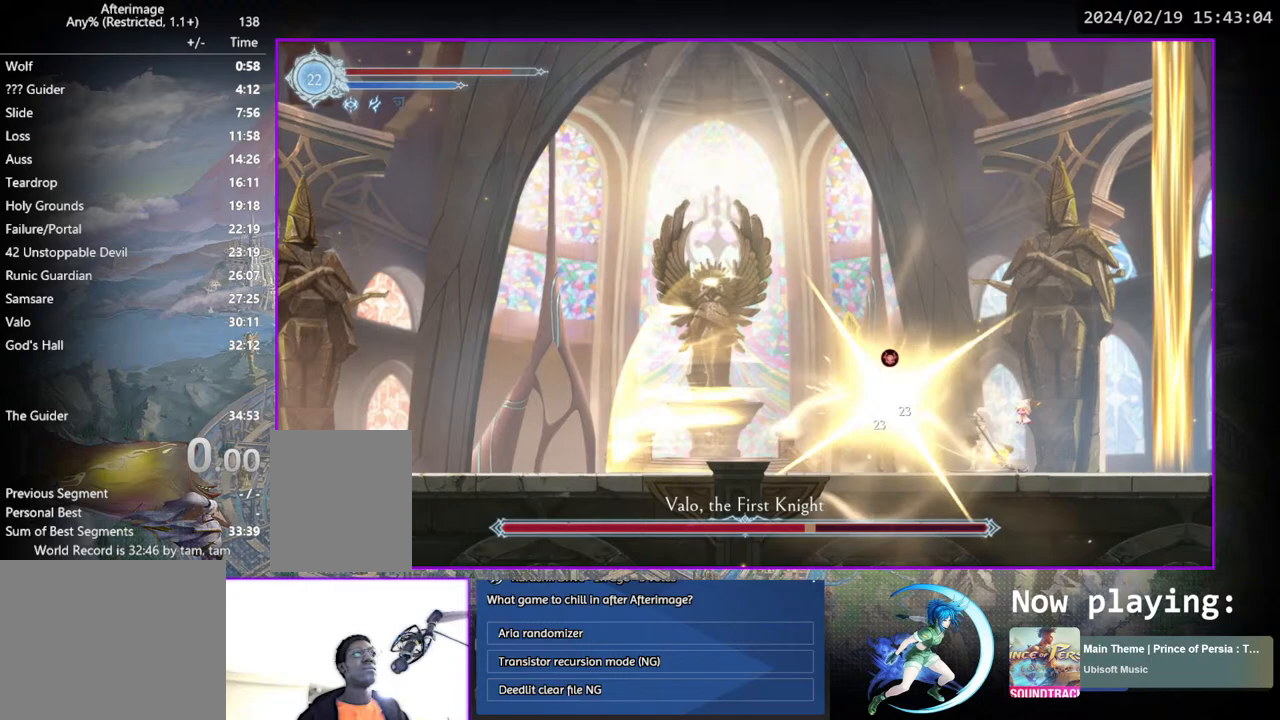
{"buttons": ["TRIANGLE"], "left_stick": "center", "right_stick": "center", "events": [[33, "DPAD_DOWN", "down"], [50, "TRIANGLE", "up"], [67, "DPAD_DOWN", "up"], [133, "TRIANGLE", "down"], [283, "TRIANGLE", "up"], [300, "DPAD_DOWN", "down"], [317, "DPAD_DOWN", "up"], [367, "TRIANGLE", "down"]]}
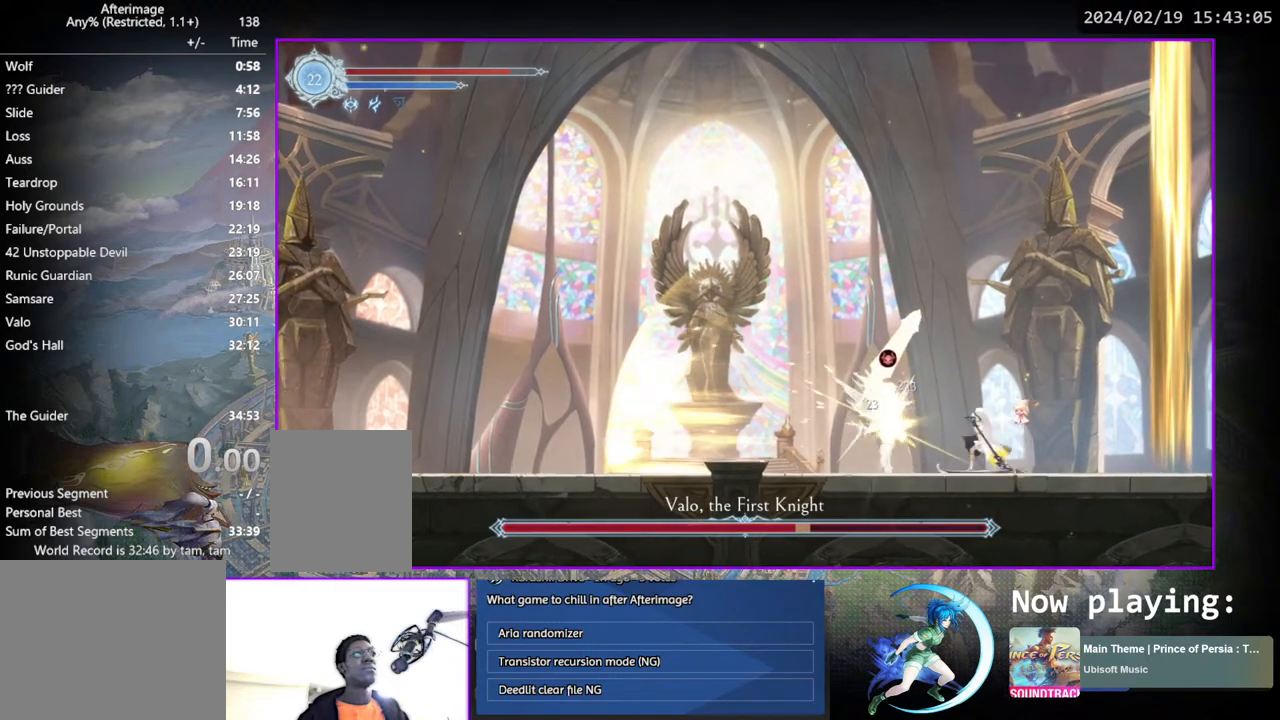
{"buttons": ["DPAD_RIGHT"], "left_stick": "center", "right_stick": "center", "events": [[17, "TRIANGLE", "up"], [83, "DPAD_DOWN", "down"], [133, "DPAD_DOWN", "up"], [167, "TRIANGLE", "down"], [367, "TRIANGLE", "up"], [433, "DPAD_RIGHT", "down"]]}
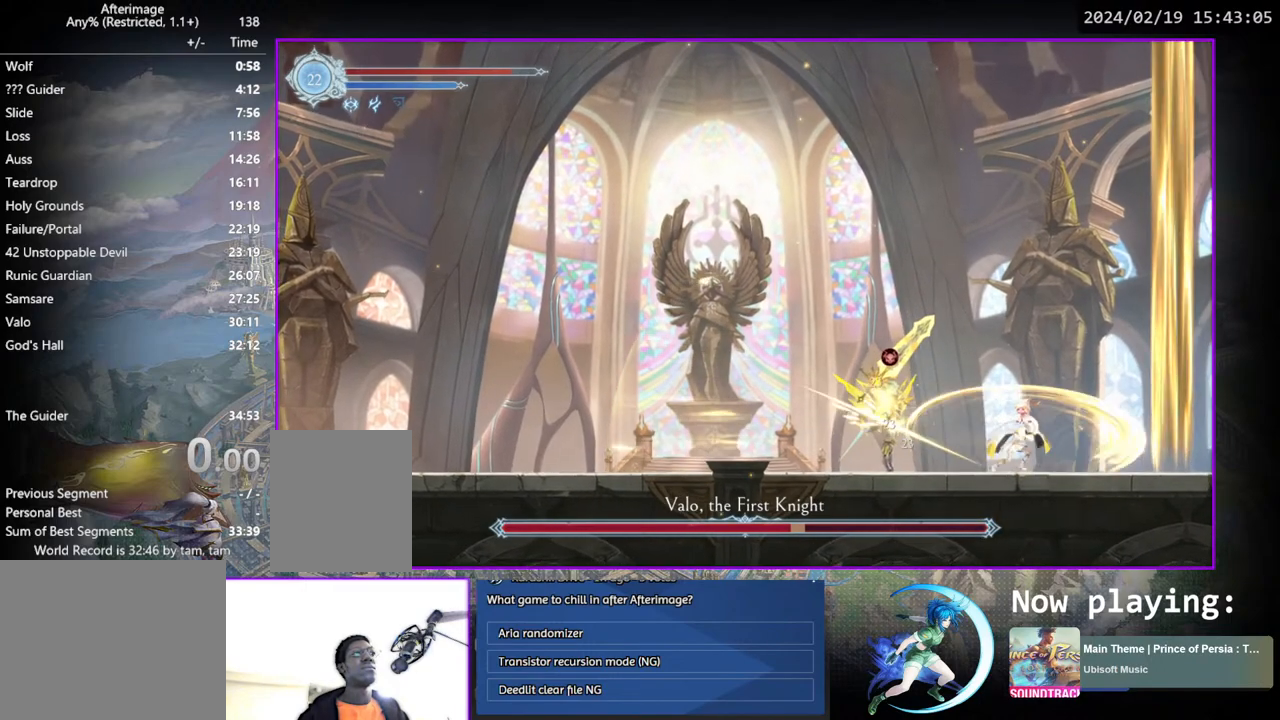
{"buttons": ["DPAD_RIGHT"], "left_stick": "center", "right_stick": "center", "events": []}
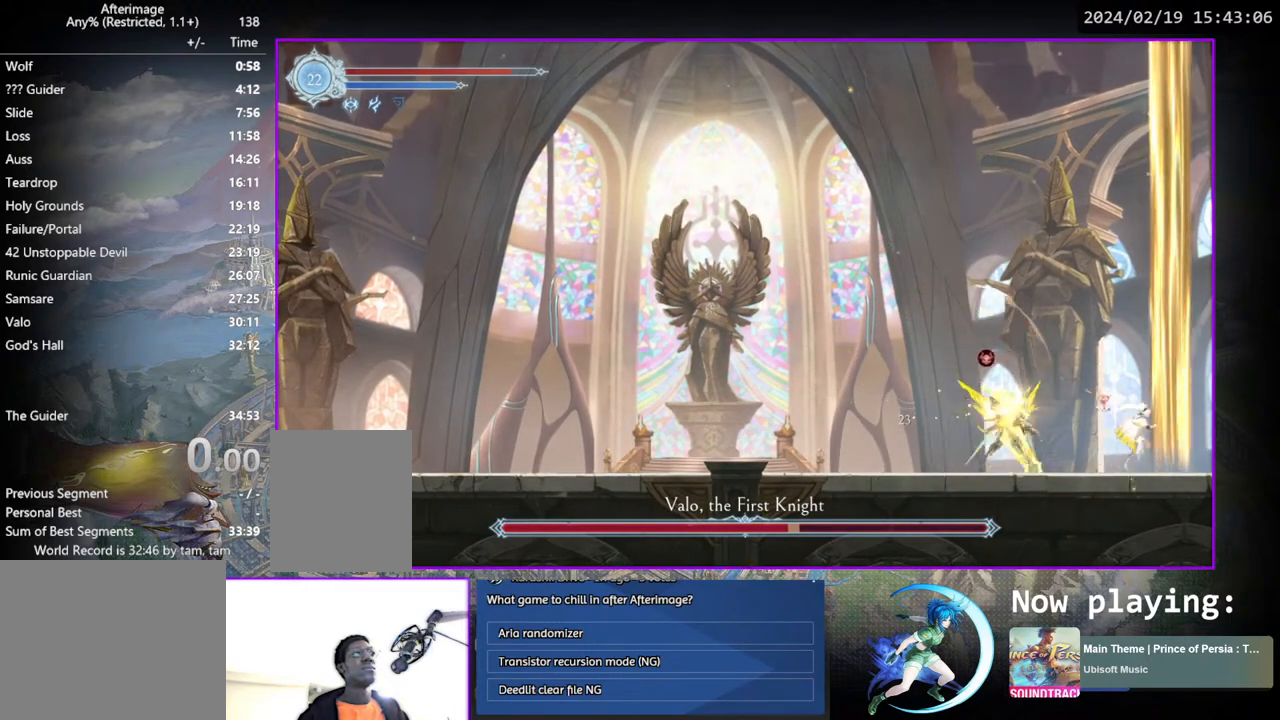
{"buttons": ["CROSS"], "left_stick": "center", "right_stick": "center", "events": [[233, "DPAD_RIGHT", "up"], [283, "DPAD_LEFT", "down"], [317, "DPAD_LEFT", "up"], [317, "TRIANGLE", "down"], [383, "TRIANGLE", "up"], [483, "CROSS", "down"]]}
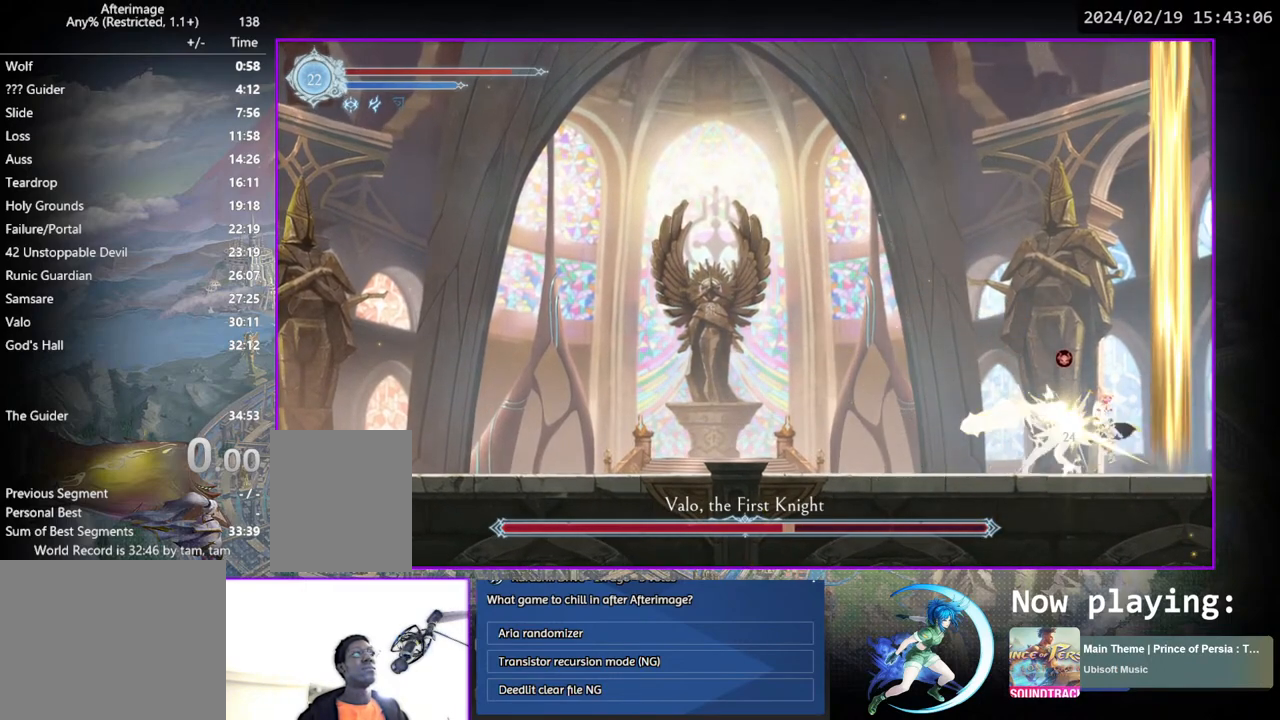
{"buttons": ["CROSS", "DPAD_DOWN"], "left_stick": "center", "right_stick": "center", "events": [[117, "CROSS", "up"], [167, "CROSS", "down"], [267, "DPAD_LEFT", "down"], [383, "CROSS", "up"], [417, "DPAD_DOWN", "down"], [433, "CROSS", "down"], [433, "DPAD_LEFT", "up"]]}
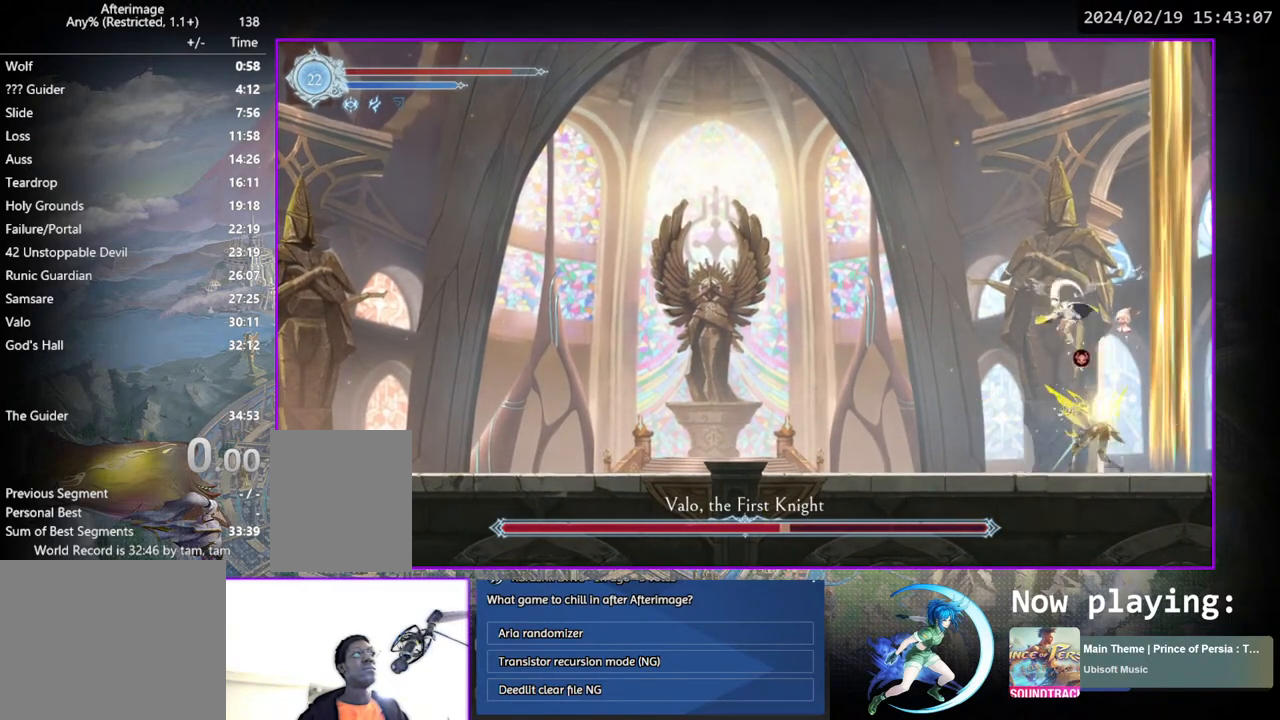
{"buttons": ["DPAD_LEFT"], "left_stick": "center", "right_stick": "center", "events": [[33, "DPAD_DOWN", "up"], [83, "CROSS", "up"], [217, "DPAD_DOWN", "down"], [267, "CROSS", "down"], [350, "DPAD_DOWN", "up"], [450, "CROSS", "up"], [450, "DPAD_LEFT", "down"]]}
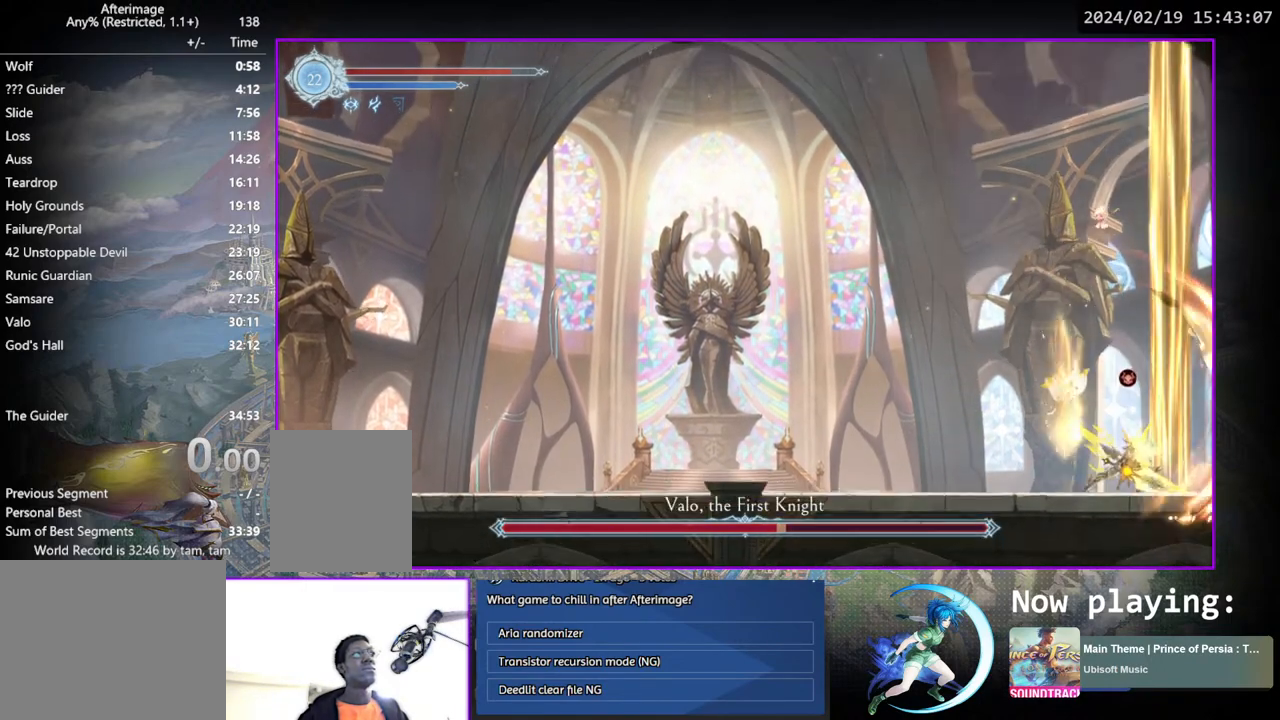
{"buttons": ["DPAD_DOWN"], "left_stick": "center", "right_stick": "center", "events": [[167, "DPAD_LEFT", "up"], [233, "DPAD_RIGHT", "down"], [300, "DPAD_RIGHT", "up"], [317, "TRIANGLE", "down"], [467, "TRIANGLE", "up"], [483, "DPAD_DOWN", "down"]]}
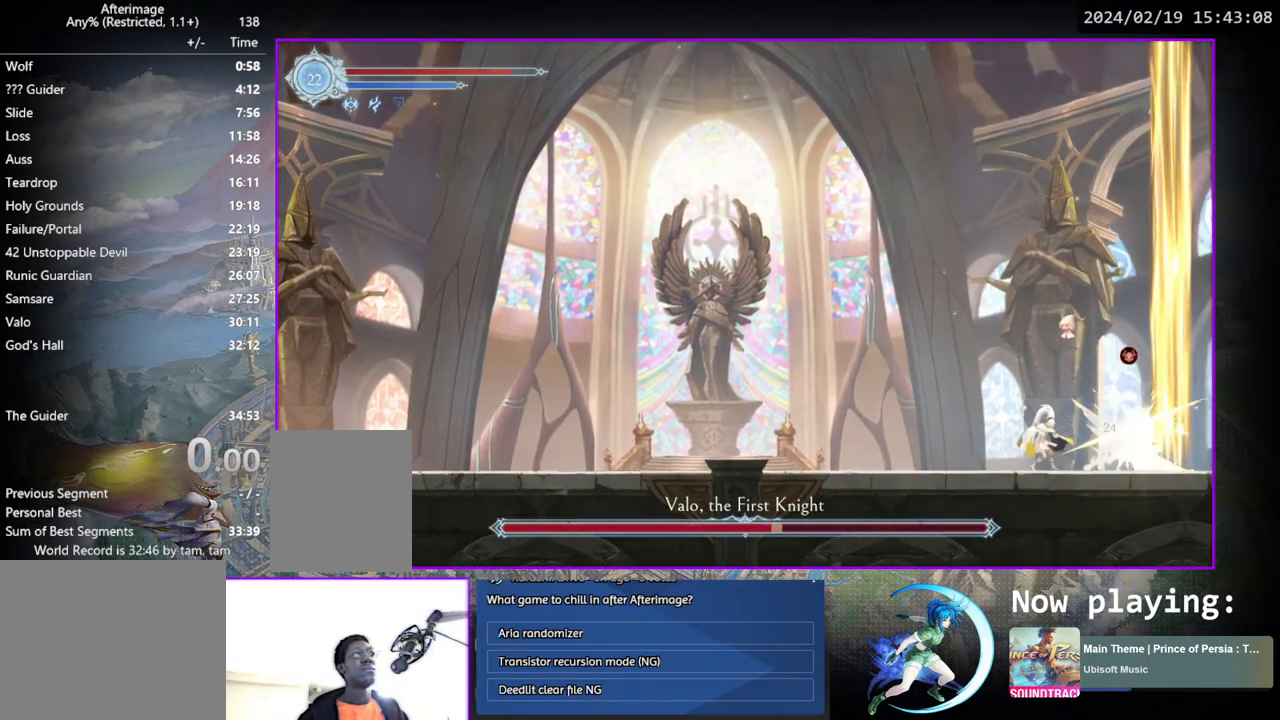
{"buttons": ["DPAD_DOWN"], "left_stick": "center", "right_stick": "center", "events": [[33, "DPAD_DOWN", "up"], [67, "TRIANGLE", "down"], [217, "DPAD_DOWN", "down"], [217, "TRIANGLE", "up"], [267, "DPAD_DOWN", "up"], [300, "TRIANGLE", "down"], [450, "DPAD_DOWN", "down"], [450, "TRIANGLE", "up"]]}
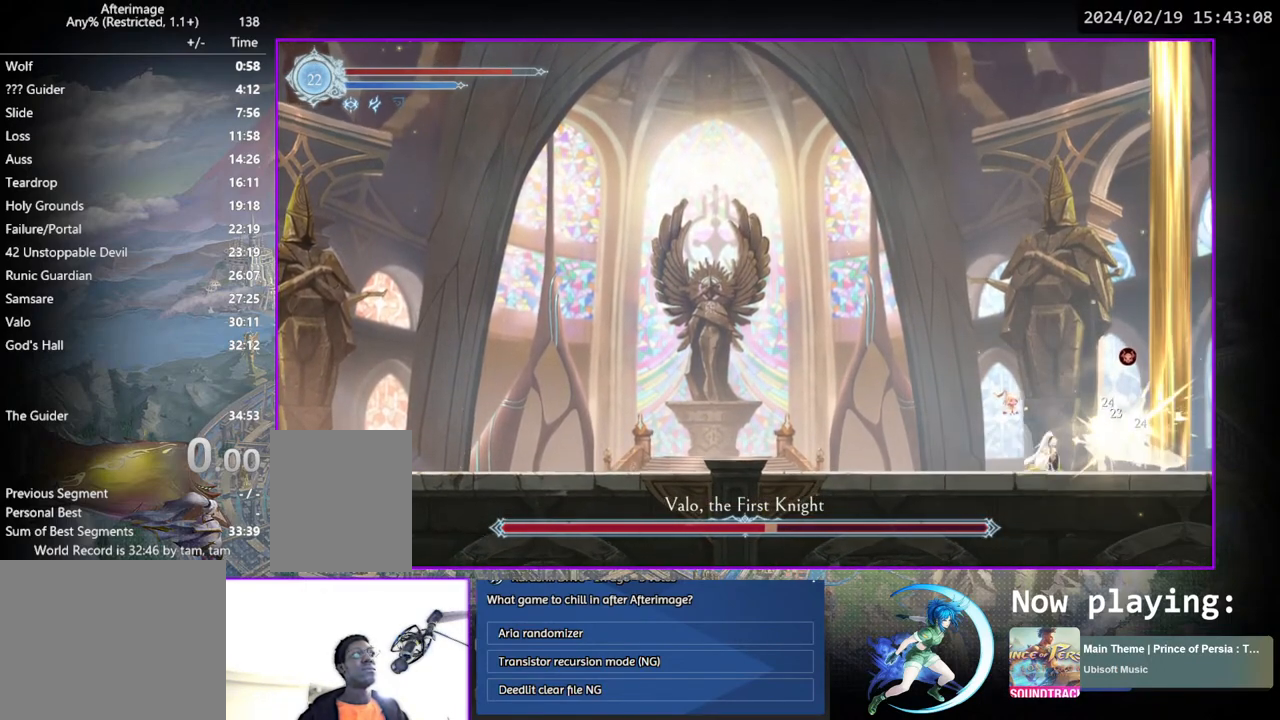
{"buttons": ["TRIANGLE"], "left_stick": "center", "right_stick": "center", "events": [[17, "DPAD_DOWN", "up"], [33, "TRIANGLE", "down"], [217, "DPAD_DOWN", "down"], [217, "TRIANGLE", "up"], [250, "DPAD_DOWN", "up"], [300, "TRIANGLE", "down"], [450, "DPAD_DOWN", "down"], [450, "TRIANGLE", "up"], [483, "DPAD_DOWN", "up"], [500, "TRIANGLE", "down"]]}
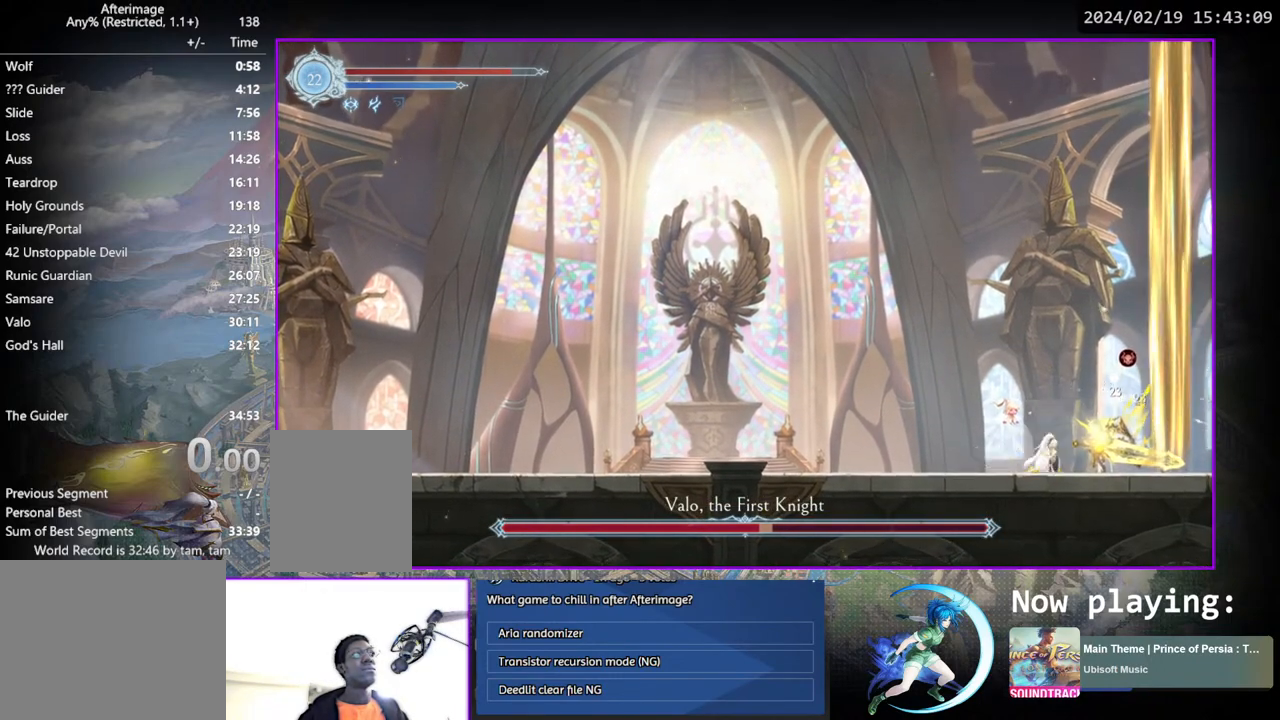
{"buttons": ["TRIANGLE"], "left_stick": "center", "right_stick": "center", "events": [[183, "DPAD_DOWN", "down"], [200, "TRIANGLE", "up"], [217, "DPAD_DOWN", "up"], [267, "TRIANGLE", "down"], [417, "DPAD_DOWN", "down"], [433, "TRIANGLE", "up"], [467, "DPAD_DOWN", "up"], [500, "TRIANGLE", "down"]]}
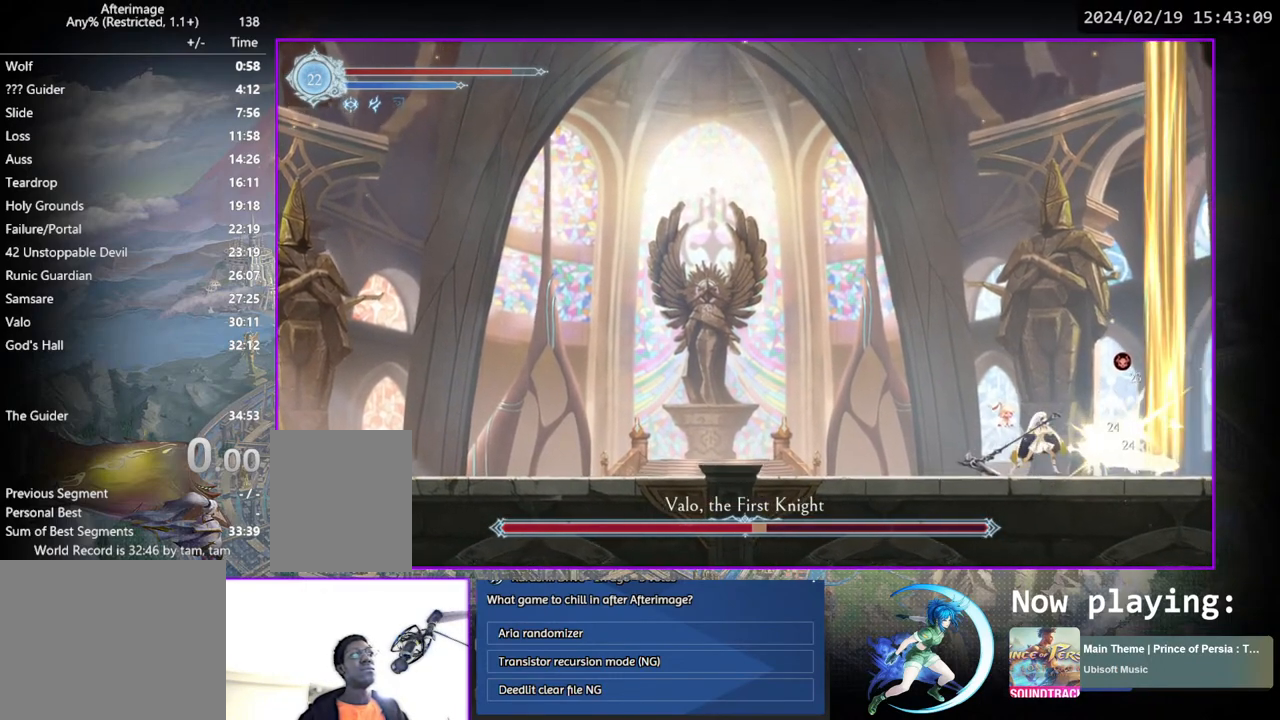
{"buttons": ["DPAD_RIGHT"], "left_stick": "center", "right_stick": "center", "events": [[183, "DPAD_DOWN", "down"], [200, "TRIANGLE", "up"], [267, "DPAD_DOWN", "up"], [433, "DPAD_RIGHT", "down"]]}
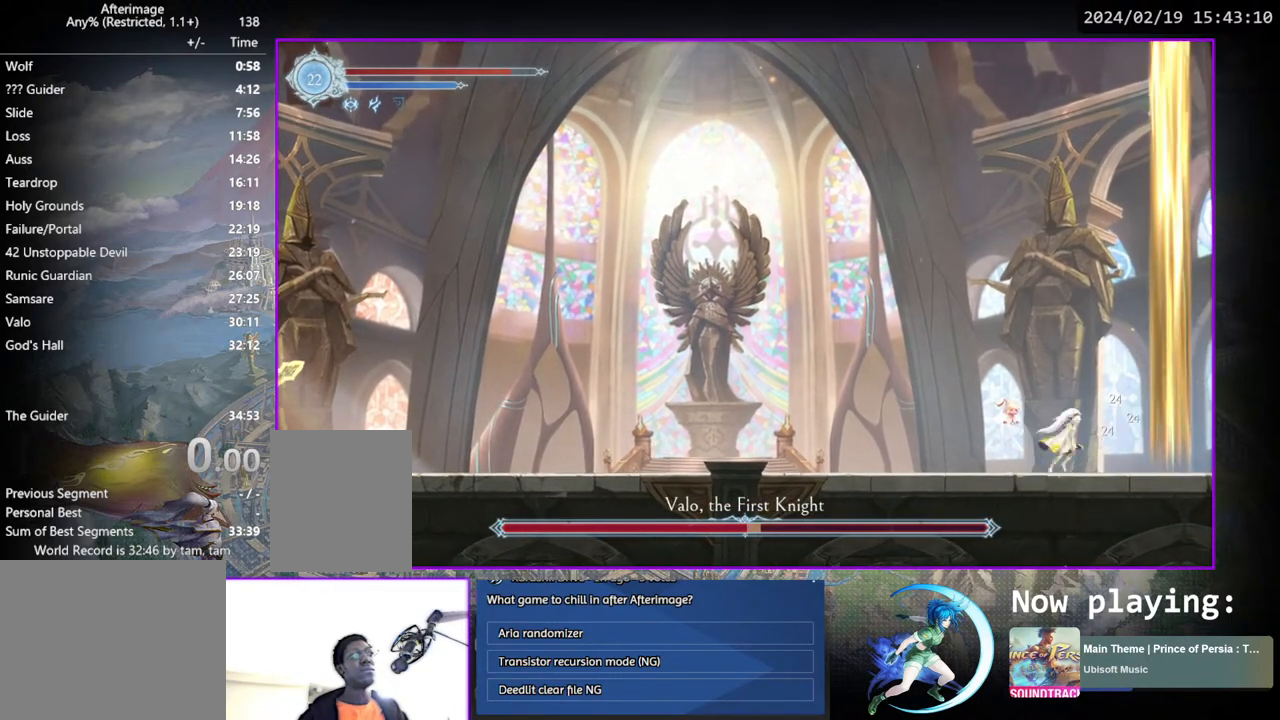
{"buttons": [], "left_stick": "center", "right_stick": "center", "events": [[350, "DPAD_RIGHT", "up"]]}
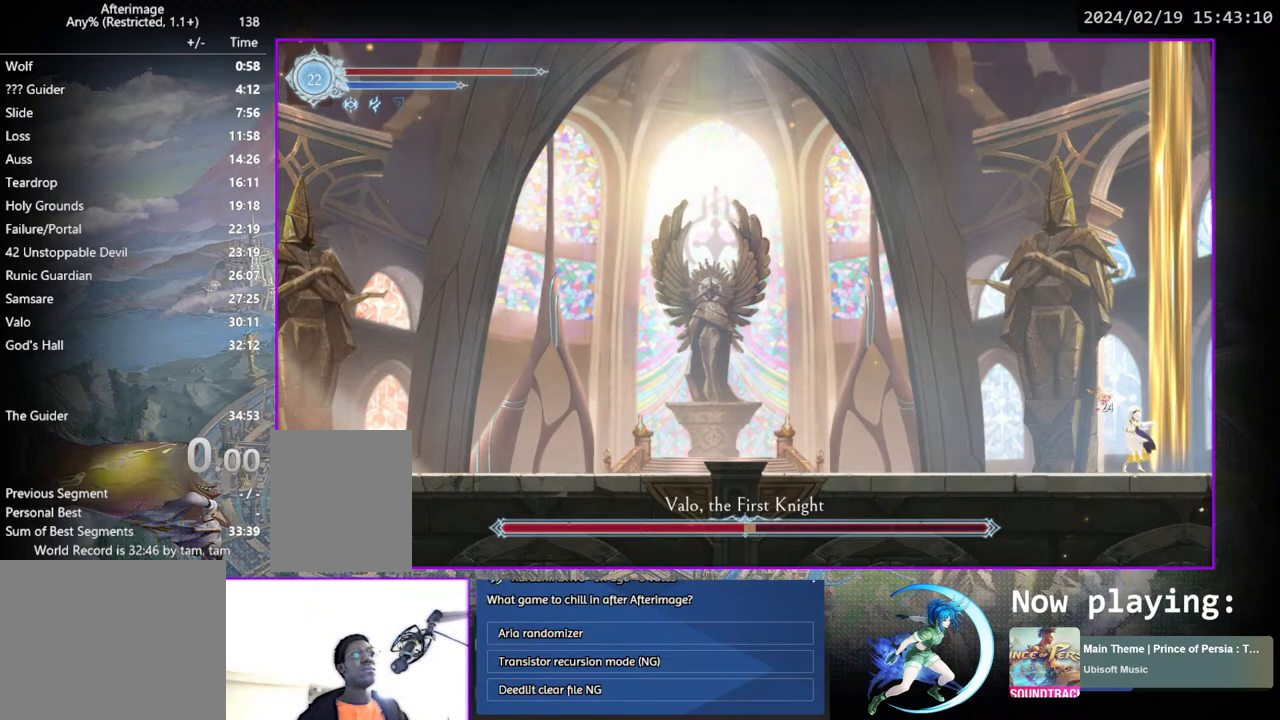
{"buttons": [], "left_stick": "center", "right_stick": "center", "events": []}
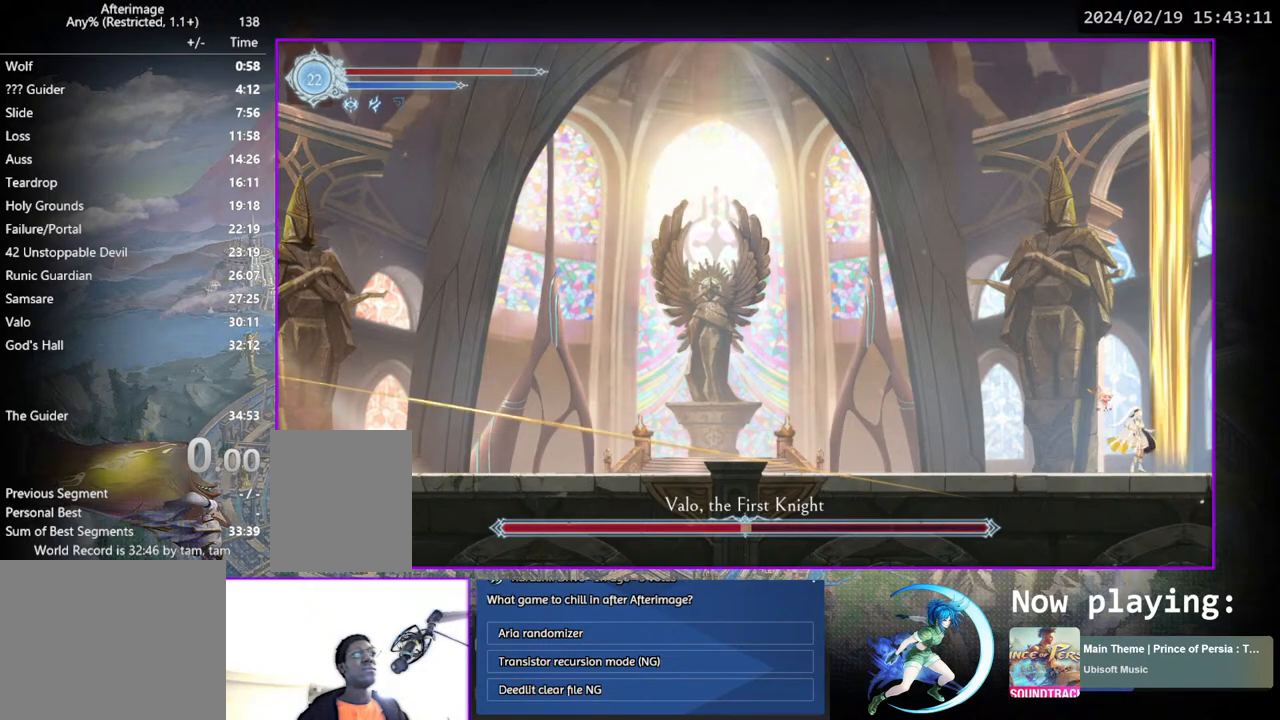
{"buttons": [], "left_stick": "center", "right_stick": "center", "events": [[217, "DPAD_LEFT", "down"], [333, "DPAD_DOWN", "down"], [333, "DPAD_LEFT", "up"], [467, "DPAD_DOWN", "up"]]}
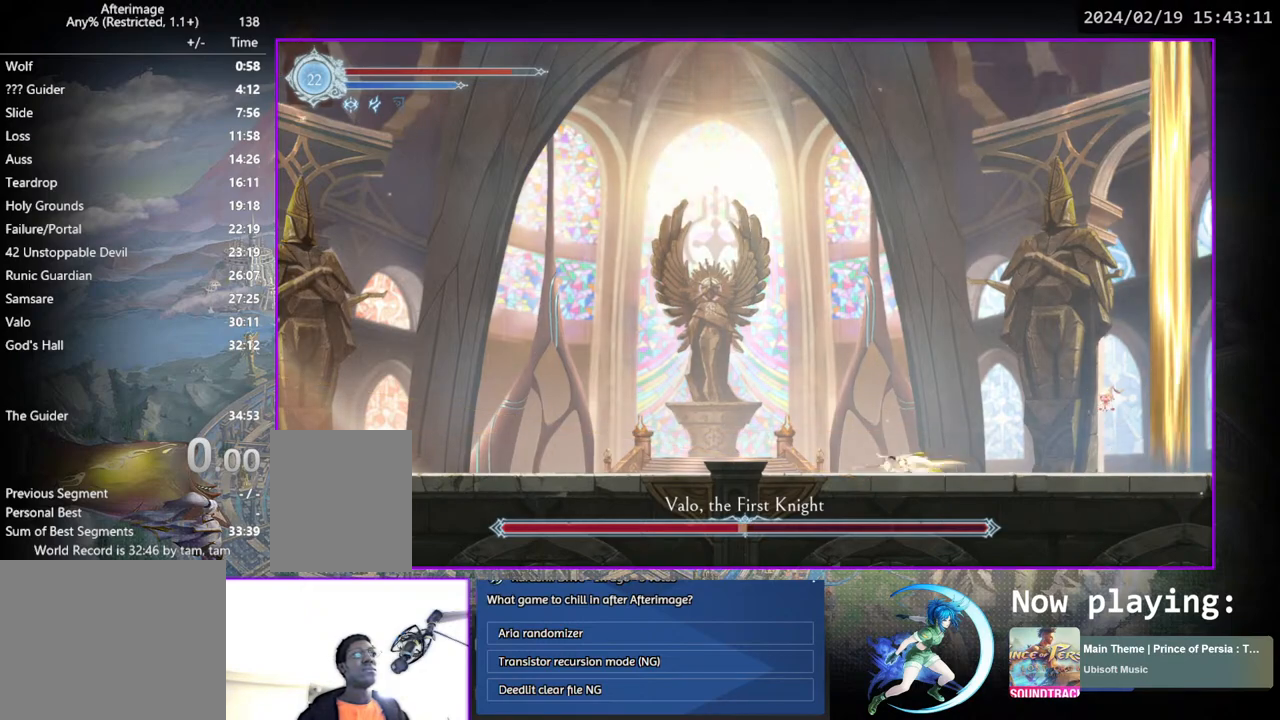
{"buttons": [], "left_stick": "center", "right_stick": "center", "events": [[100, "DPAD_LEFT", "down"], [467, "DPAD_LEFT", "up"]]}
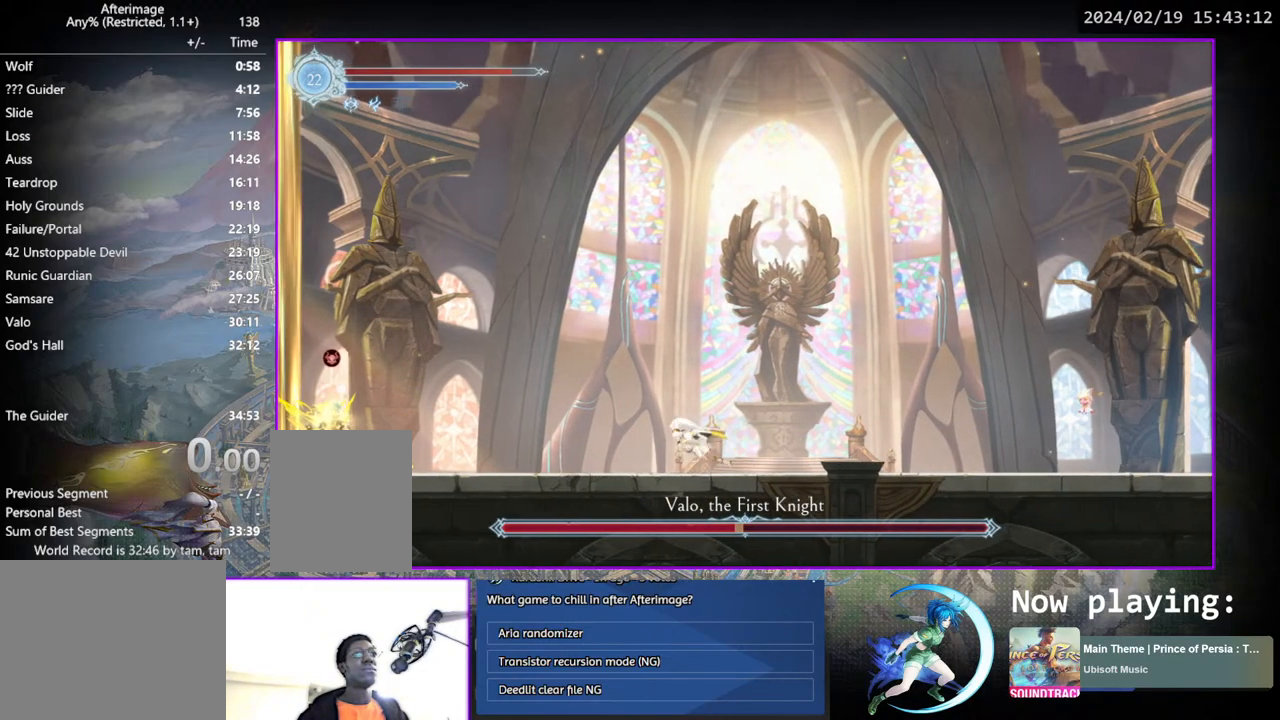
{"buttons": ["CROSS", "DPAD_LEFT"], "left_stick": "center", "right_stick": "center", "events": [[400, "CROSS", "down"], [483, "DPAD_LEFT", "down"]]}
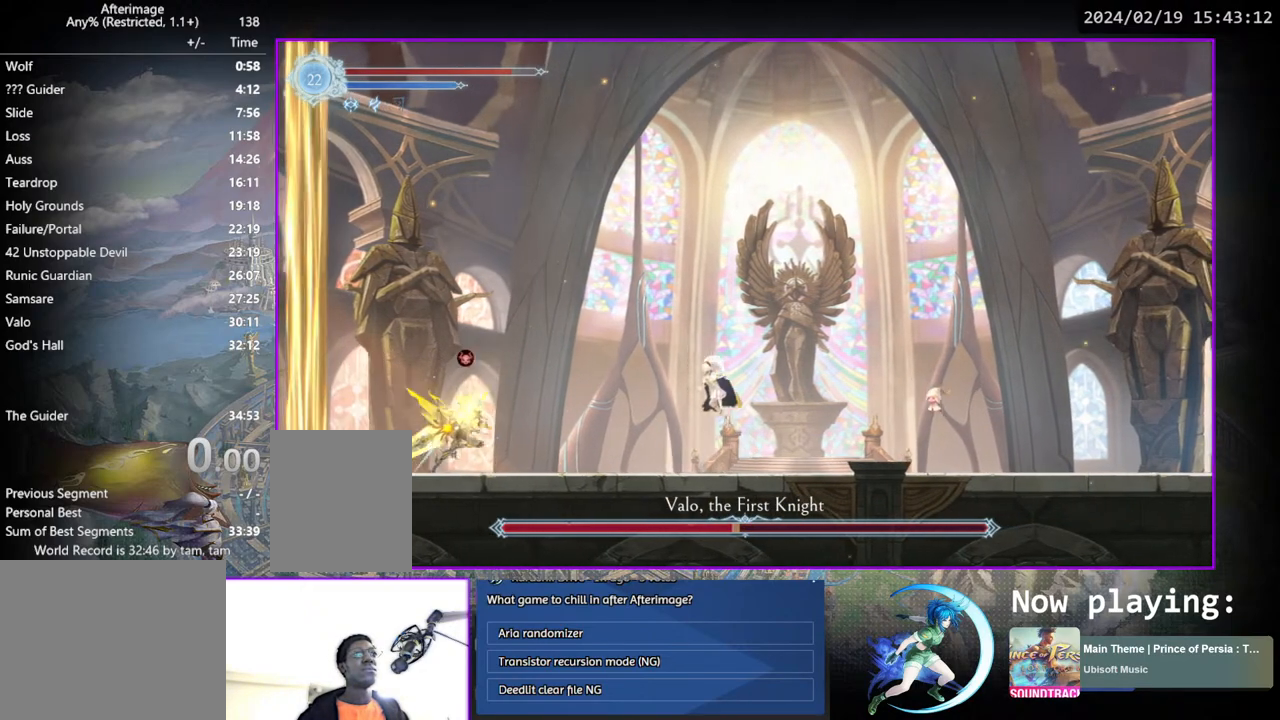
{"buttons": [], "left_stick": "center", "right_stick": "center", "events": [[267, "CROSS", "up"], [500, "DPAD_LEFT", "up"]]}
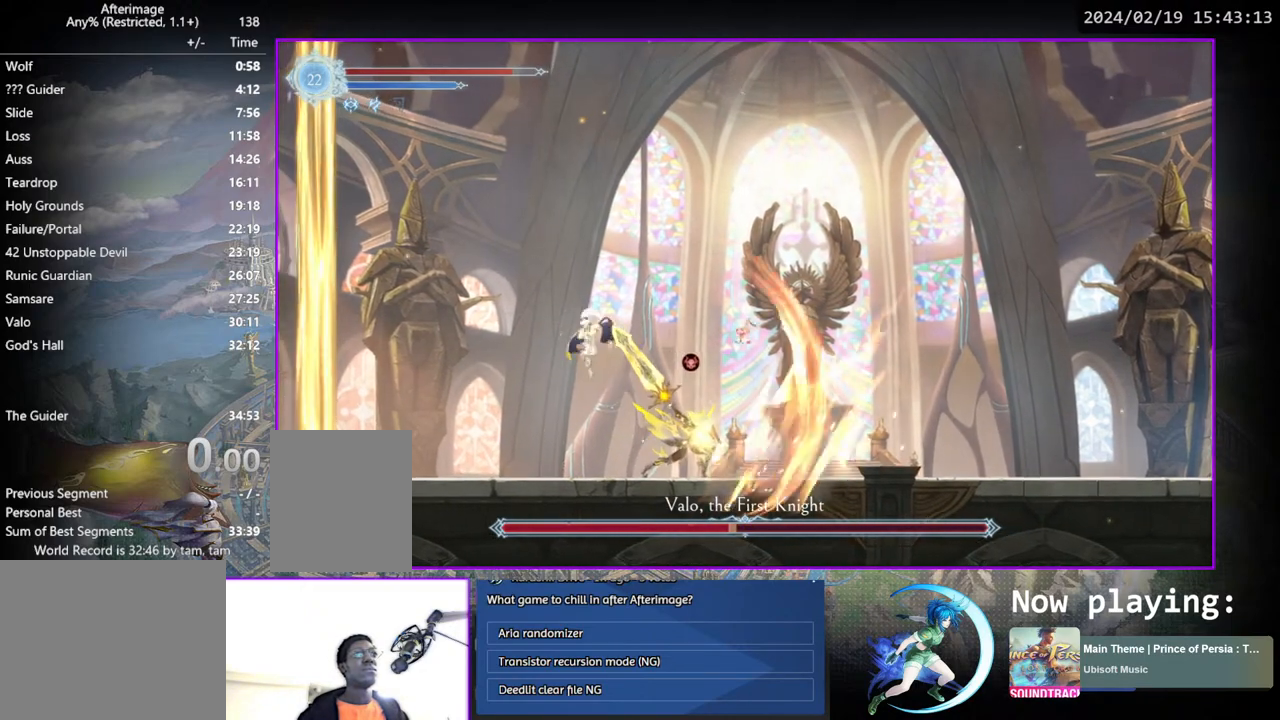
{"buttons": ["TRIANGLE"], "left_stick": "center", "right_stick": "center", "events": [[67, "DPAD_RIGHT", "down"], [100, "DPAD_RIGHT", "up"], [100, "TRIANGLE", "down"], [217, "TRIANGLE", "up"], [250, "DPAD_DOWN", "down"], [283, "CROSS", "down"], [333, "DPAD_DOWN", "up"], [417, "CROSS", "up"], [500, "TRIANGLE", "down"]]}
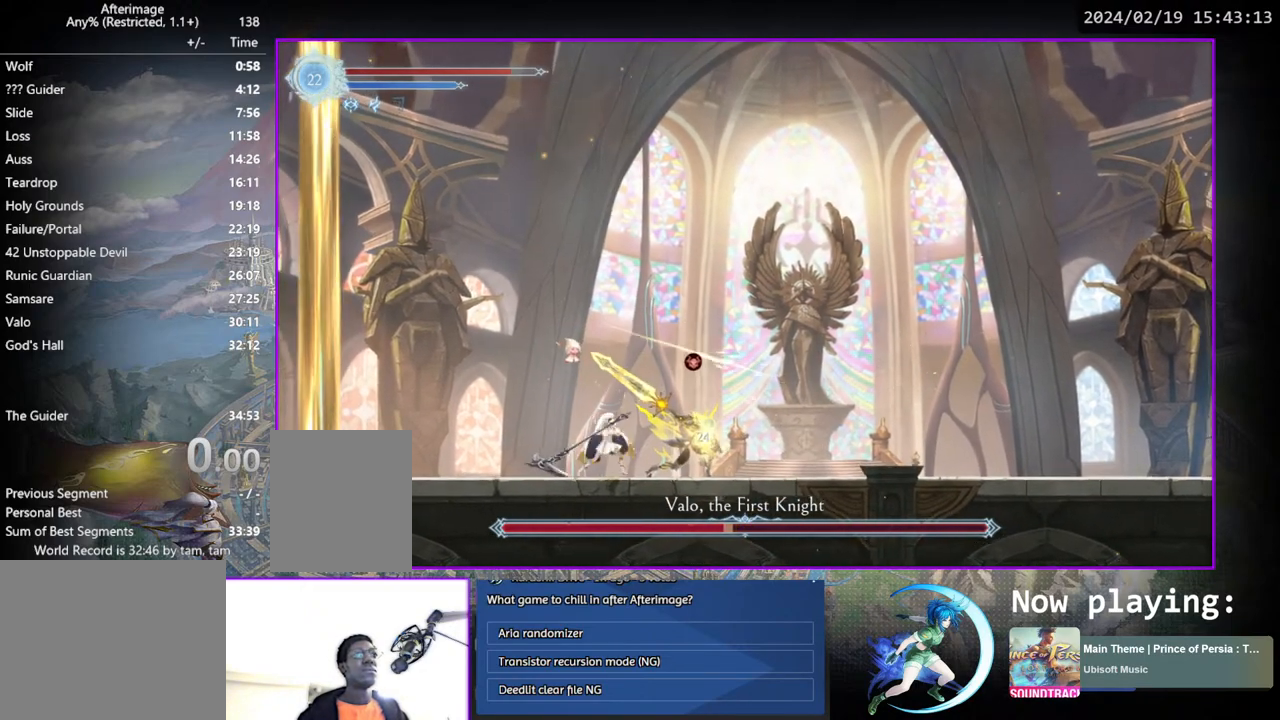
{"buttons": ["DPAD_RIGHT"], "left_stick": "center", "right_stick": "center", "events": [[117, "TRIANGLE", "up"], [150, "DPAD_LEFT", "down"], [200, "CROSS", "down"], [300, "DPAD_LEFT", "up"], [383, "DPAD_RIGHT", "down"], [483, "CROSS", "up"]]}
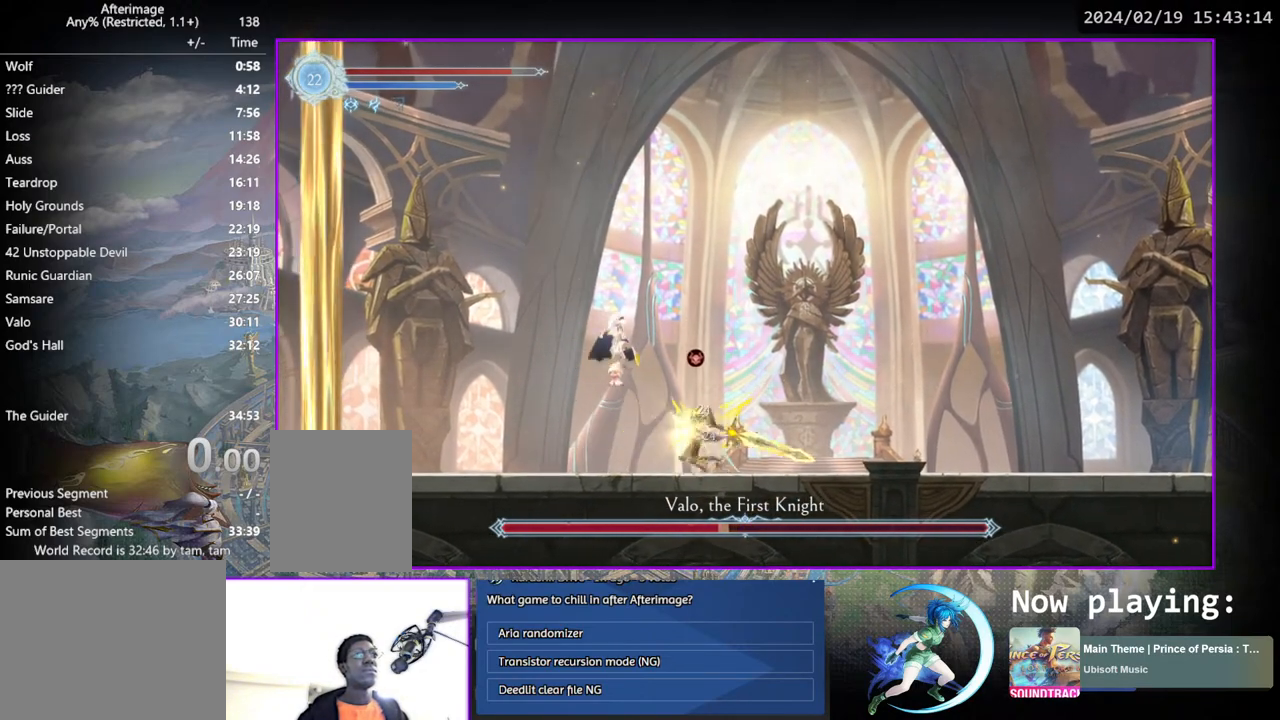
{"buttons": ["DPAD_DOWN"], "left_stick": "center", "right_stick": "center", "events": [[217, "DPAD_RIGHT", "up"], [283, "DPAD_LEFT", "down"], [350, "TRIANGLE", "down"], [383, "DPAD_LEFT", "up"], [467, "TRIANGLE", "up"], [483, "DPAD_DOWN", "down"]]}
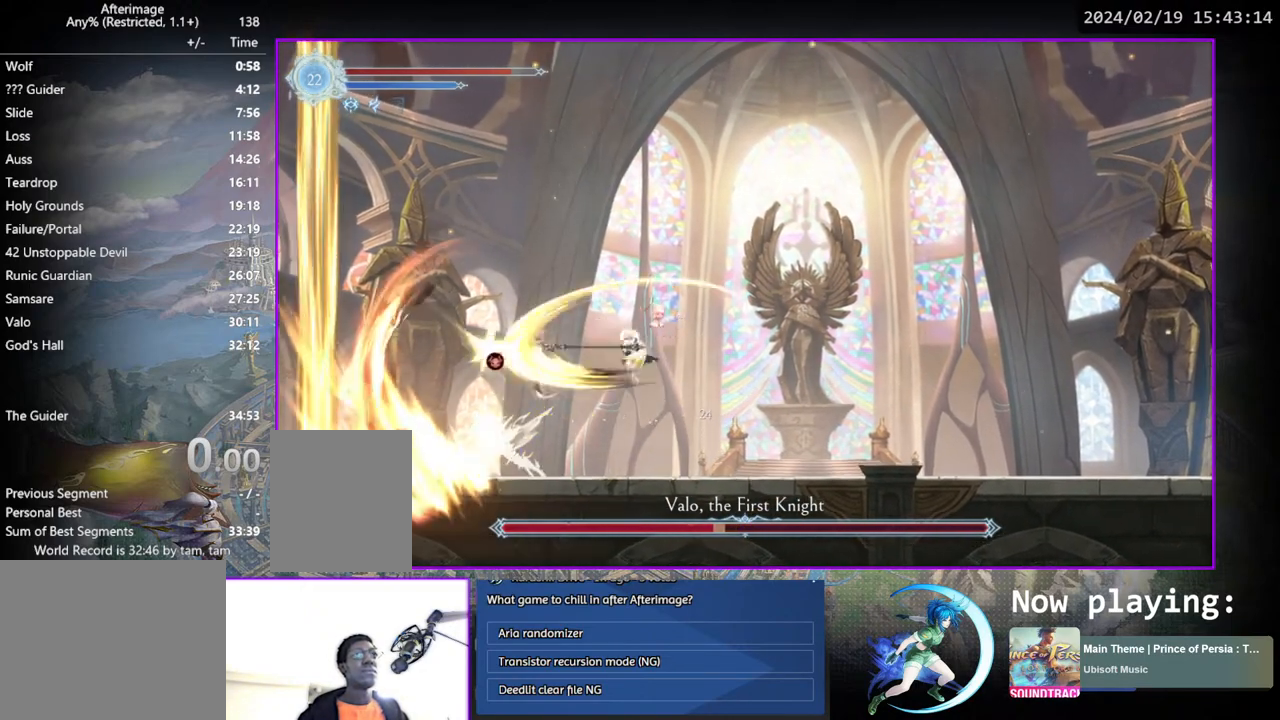
{"buttons": [], "left_stick": "center", "right_stick": "center", "events": [[33, "CROSS", "down"], [100, "DPAD_DOWN", "up"], [167, "CROSS", "up"], [283, "TRIANGLE", "down"], [417, "DPAD_DOWN", "down"], [467, "TRIANGLE", "up"], [483, "DPAD_DOWN", "up"]]}
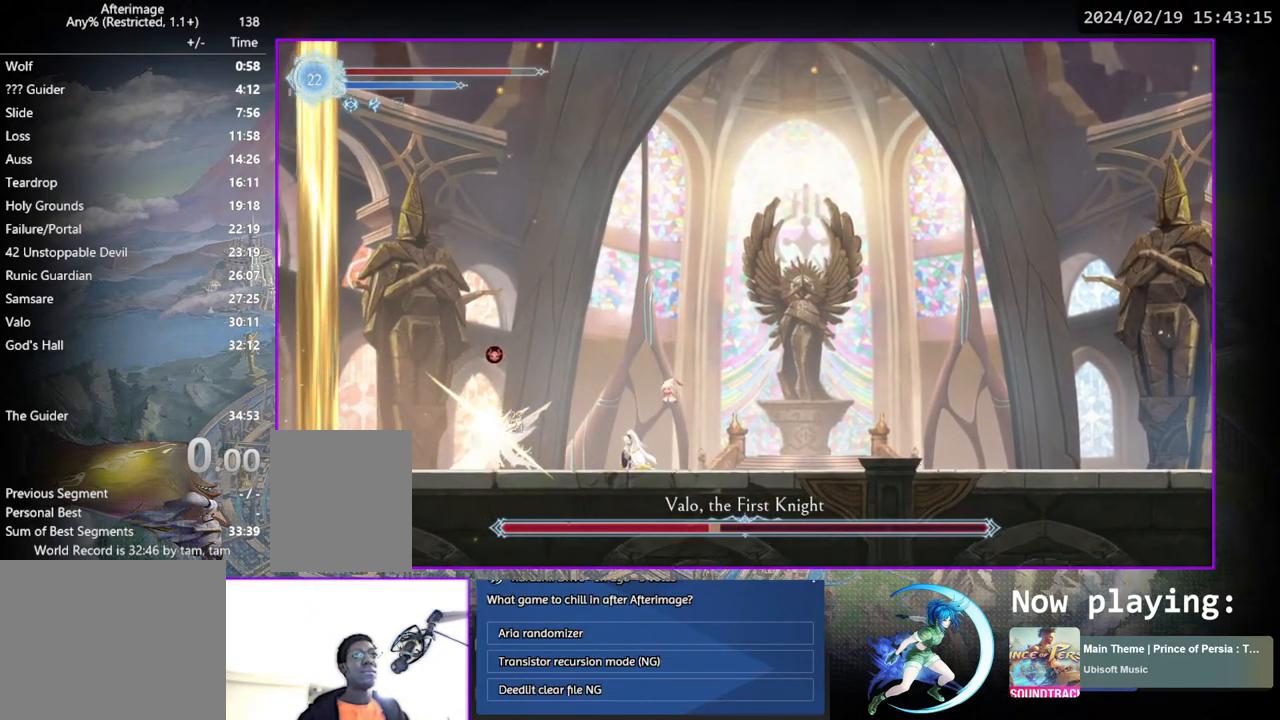
{"buttons": ["TRIANGLE"], "left_stick": "center", "right_stick": "center", "events": [[33, "TRIANGLE", "down"], [183, "DPAD_DOWN", "down"], [183, "TRIANGLE", "up"], [217, "DPAD_DOWN", "up"], [267, "TRIANGLE", "down"], [417, "DPAD_DOWN", "down"], [433, "TRIANGLE", "up"], [467, "DPAD_DOWN", "up"], [500, "TRIANGLE", "down"]]}
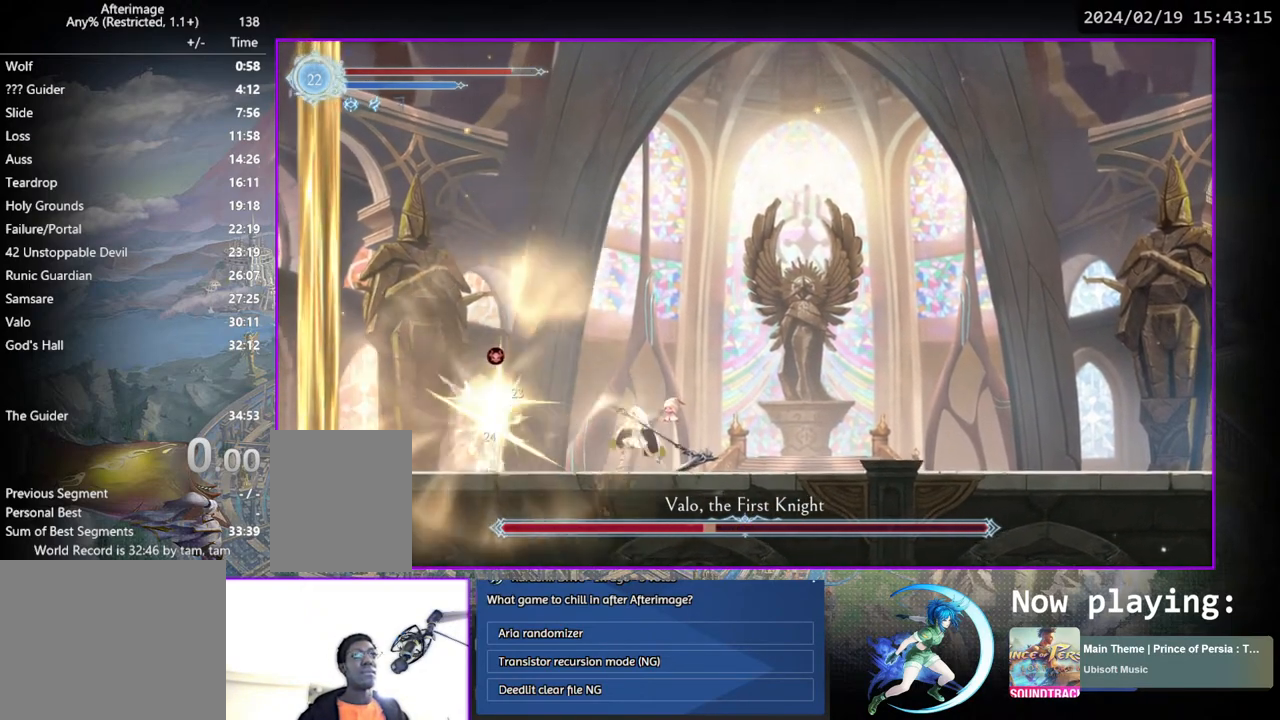
{"buttons": ["TRIANGLE"], "left_stick": "center", "right_stick": "center", "events": [[150, "DPAD_DOWN", "down"], [167, "TRIANGLE", "up"], [200, "DPAD_DOWN", "up"], [233, "TRIANGLE", "down"], [417, "DPAD_DOWN", "down"], [417, "TRIANGLE", "up"], [450, "DPAD_DOWN", "up"], [467, "TRIANGLE", "down"]]}
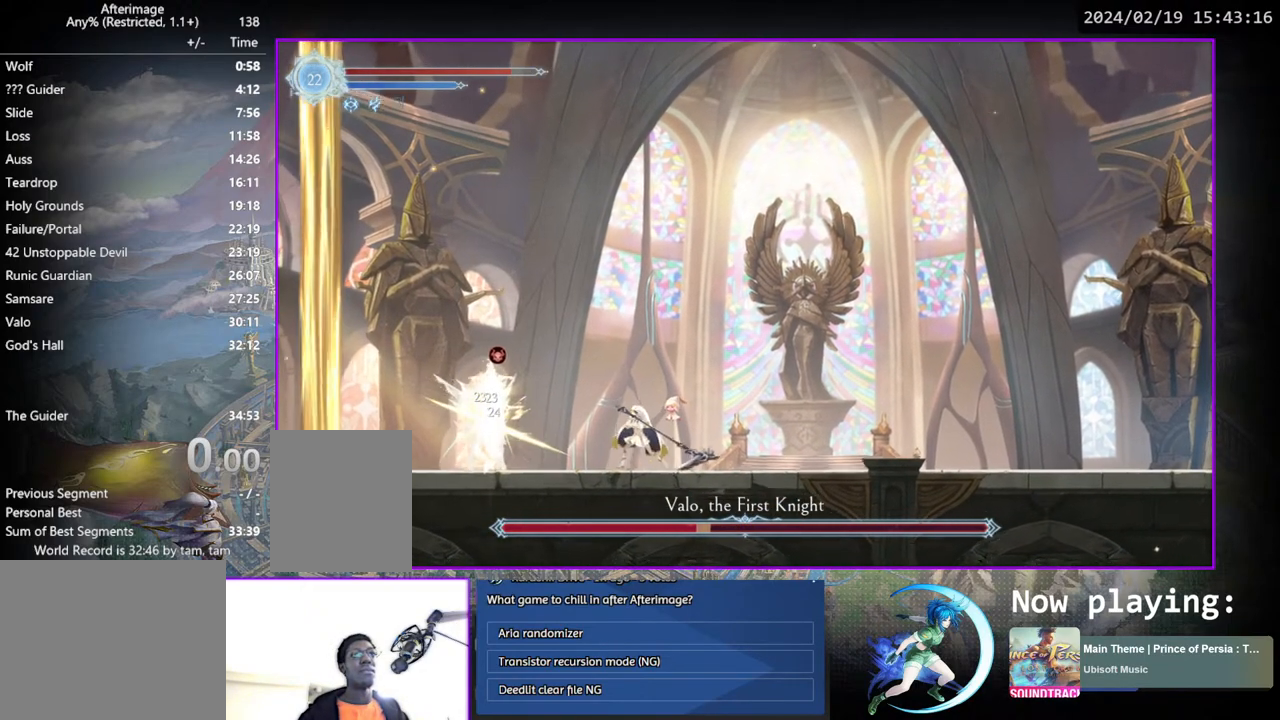
{"buttons": ["TRIANGLE"], "left_stick": "center", "right_stick": "center", "events": [[133, "DPAD_DOWN", "down"], [167, "TRIANGLE", "up"], [183, "DPAD_DOWN", "up"], [200, "TRIANGLE", "down"], [367, "DPAD_DOWN", "down"], [367, "TRIANGLE", "up"], [417, "DPAD_DOWN", "up"], [467, "TRIANGLE", "down"]]}
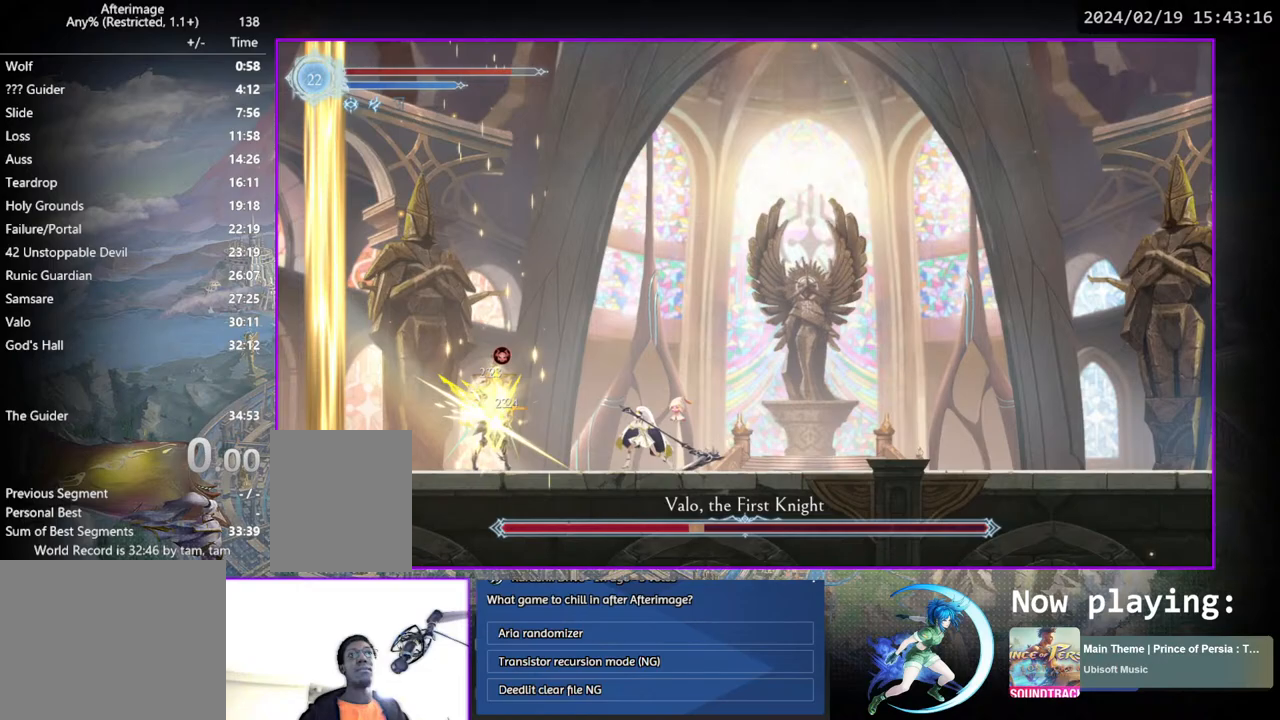
{"buttons": ["DPAD_LEFT"], "left_stick": "center", "right_stick": "center", "events": [[83, "DPAD_RIGHT", "down"], [150, "TRIANGLE", "up"], [333, "DPAD_RIGHT", "up"], [500, "DPAD_LEFT", "down"]]}
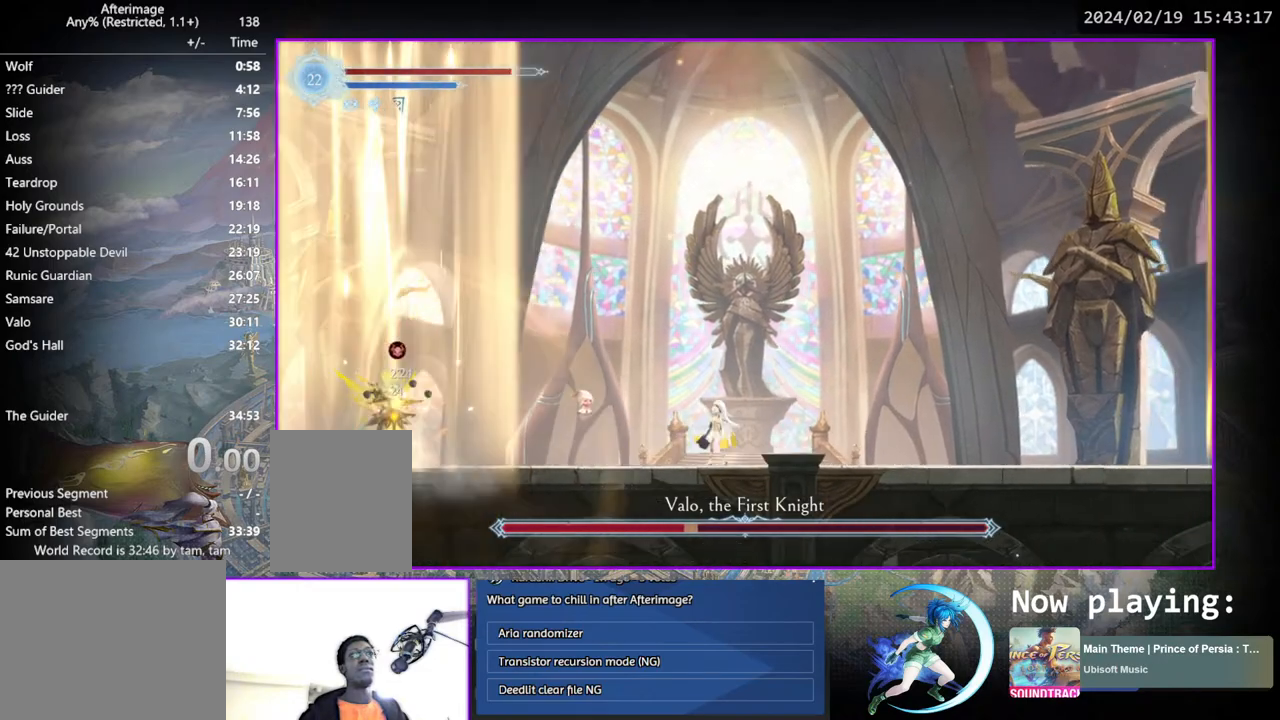
{"buttons": ["DPAD_LEFT"], "left_stick": "center", "right_stick": "center", "events": [[100, "DPAD_LEFT", "up"], [217, "DPAD_LEFT", "down"]]}
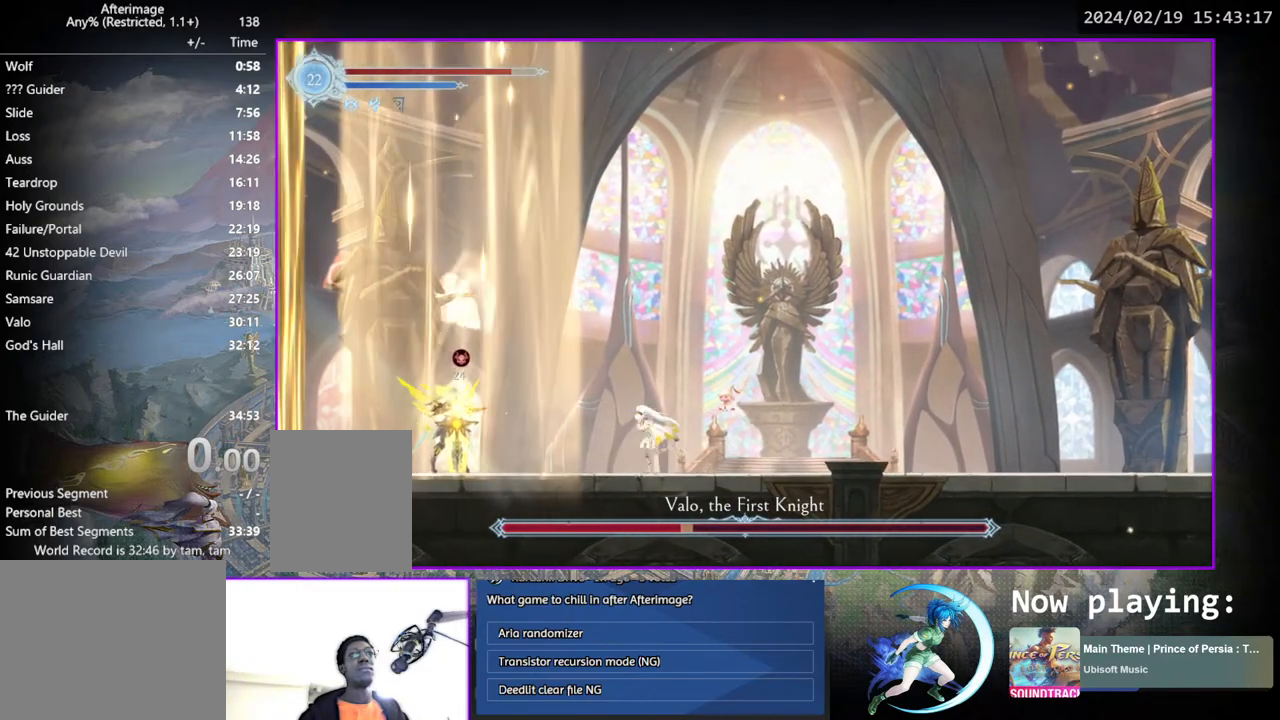
{"buttons": ["TRIANGLE", "DPAD_LEFT"], "left_stick": "center", "right_stick": "center", "events": [[67, "TRIANGLE", "down"], [100, "DPAD_LEFT", "up"], [183, "TRIANGLE", "up"], [233, "DPAD_LEFT", "down"], [267, "CROSS", "down"], [367, "CROSS", "up"], [450, "TRIANGLE", "down"]]}
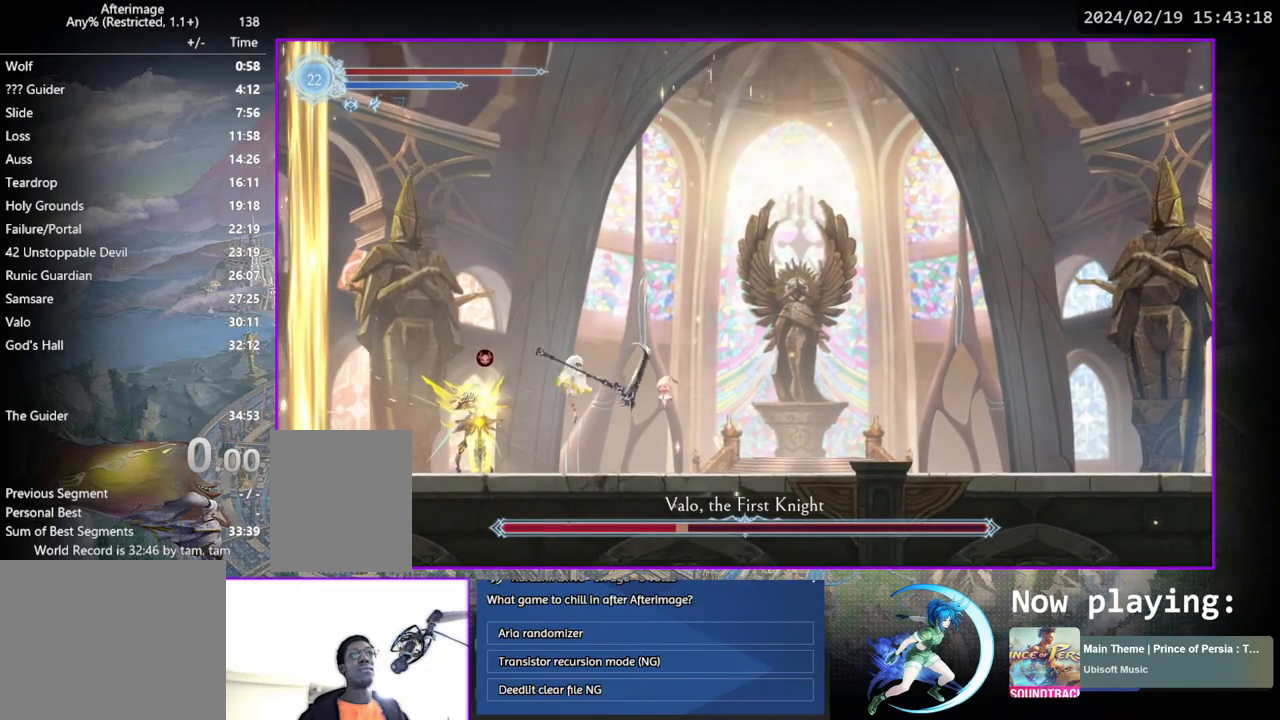
{"buttons": ["TRIANGLE"], "left_stick": "center", "right_stick": "center", "events": [[67, "TRIANGLE", "up"], [133, "DPAD_LEFT", "up"], [467, "TRIANGLE", "down"]]}
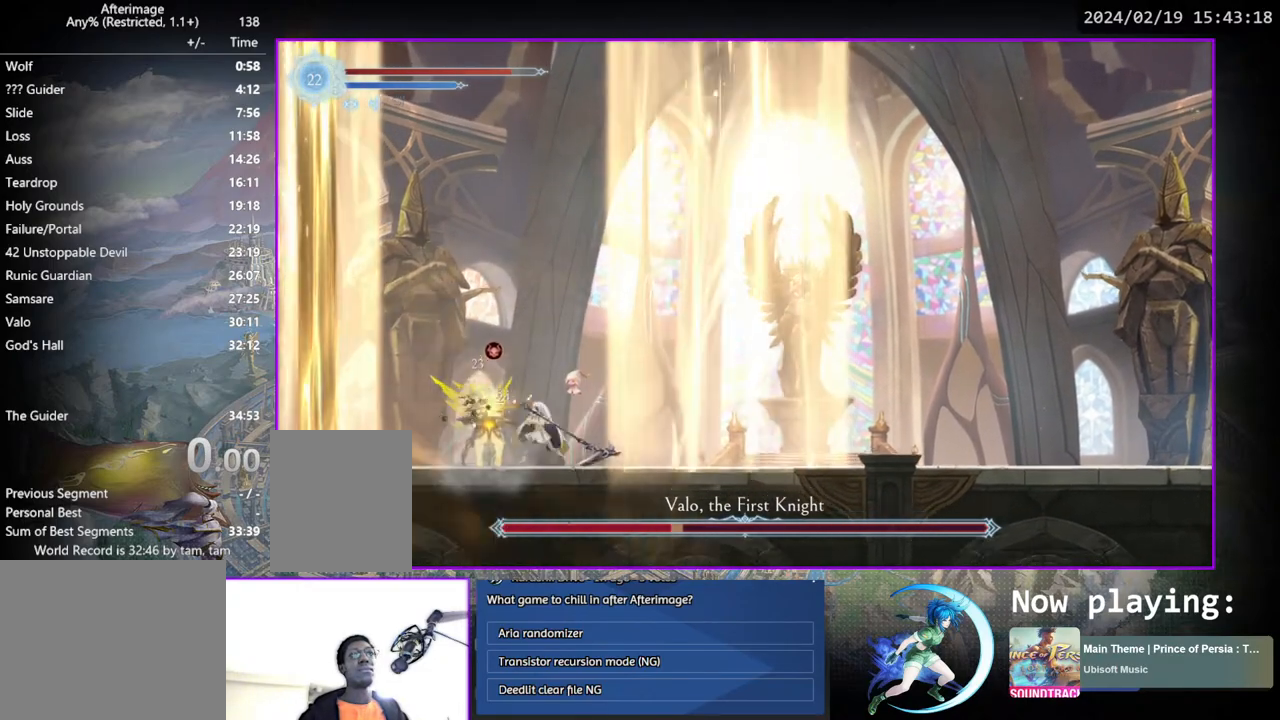
{"buttons": ["TRIANGLE"], "left_stick": "center", "right_stick": "center", "events": [[133, "DPAD_DOWN", "down"], [183, "TRIANGLE", "up"], [217, "DPAD_DOWN", "up"], [233, "TRIANGLE", "down"], [417, "DPAD_DOWN", "down"], [417, "TRIANGLE", "up"], [450, "DPAD_DOWN", "up"], [483, "TRIANGLE", "down"]]}
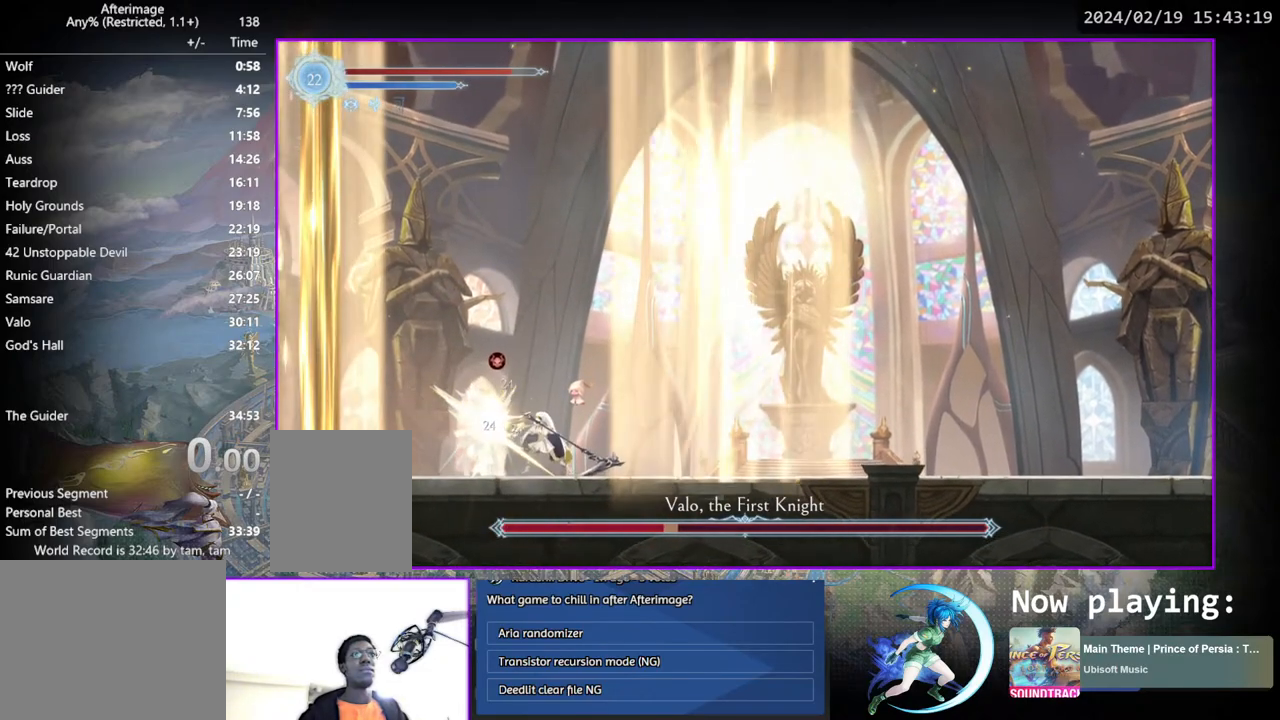
{"buttons": ["TRIANGLE"], "left_stick": "center", "right_stick": "center", "events": [[133, "DPAD_DOWN", "down"], [150, "TRIANGLE", "up"], [183, "DPAD_DOWN", "up"], [217, "TRIANGLE", "down"], [383, "DPAD_DOWN", "down"], [383, "TRIANGLE", "up"], [433, "DPAD_DOWN", "up"], [467, "TRIANGLE", "down"]]}